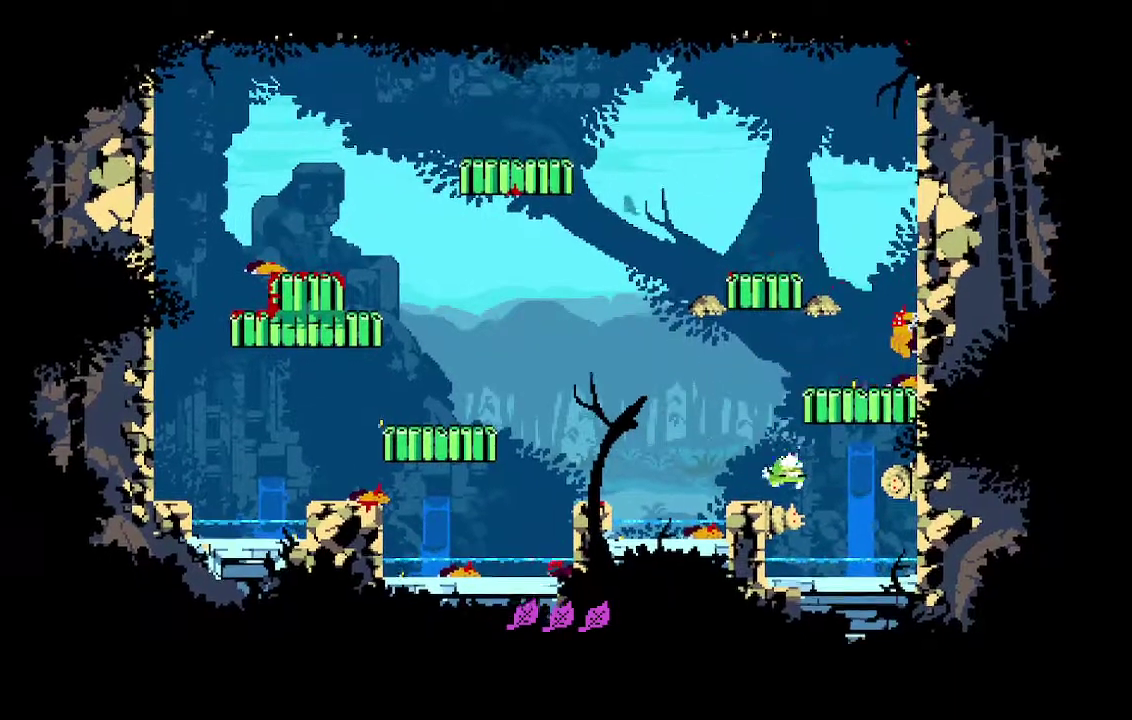
Gameplay with a controller (Xbox layout); each line is a JSON object with the inputs held at the frame after it. "events" lists button and stick changes between this image and that frame as [ms after this image, input, new state], when the widget could be followed in between. Not read: L3 R1 R3.
{"buttons": ["DPAD_UP"], "events": [[67, "DPAD_RIGHT", "down"], [150, "A", "down"], [200, "X", "down"], [217, "DPAD_UP", "down"], [333, "DPAD_RIGHT", "up"], [500, "A", "up"], [500, "X", "up"]]}
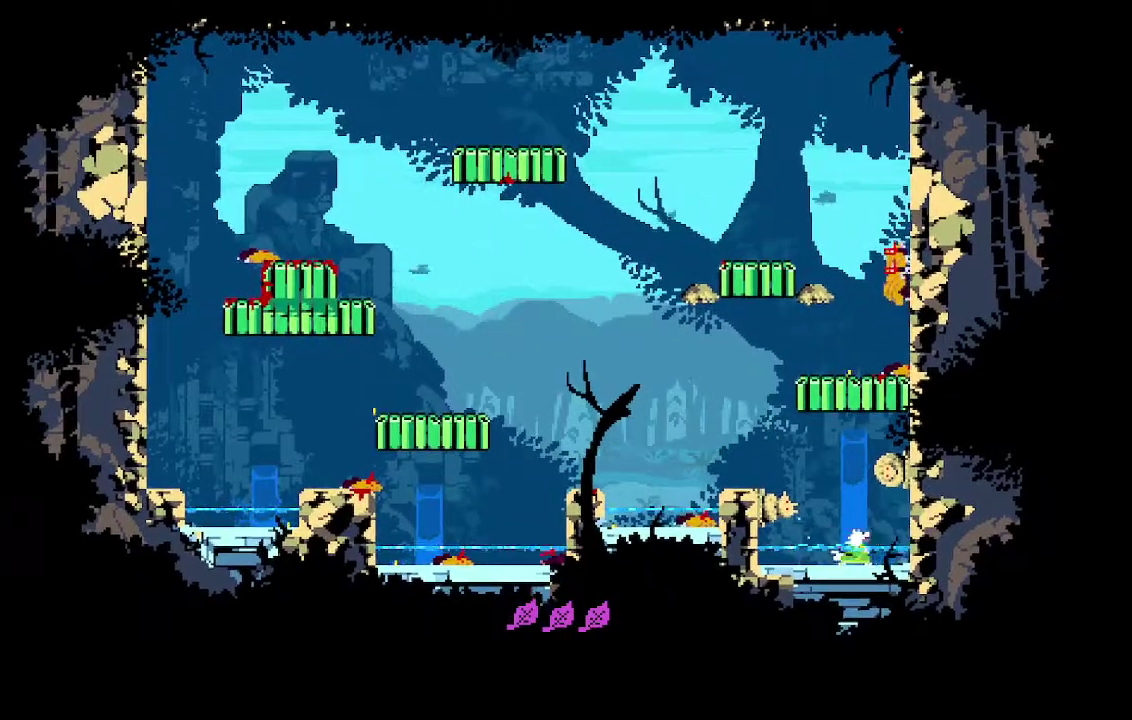
{"buttons": ["A", "X", "DPAD_UP"], "events": [[50, "DPAD_RIGHT", "down"], [117, "DPAD_RIGHT", "up"], [200, "DPAD_RIGHT", "down"], [267, "A", "down"], [283, "X", "down"], [300, "DPAD_RIGHT", "up"]]}
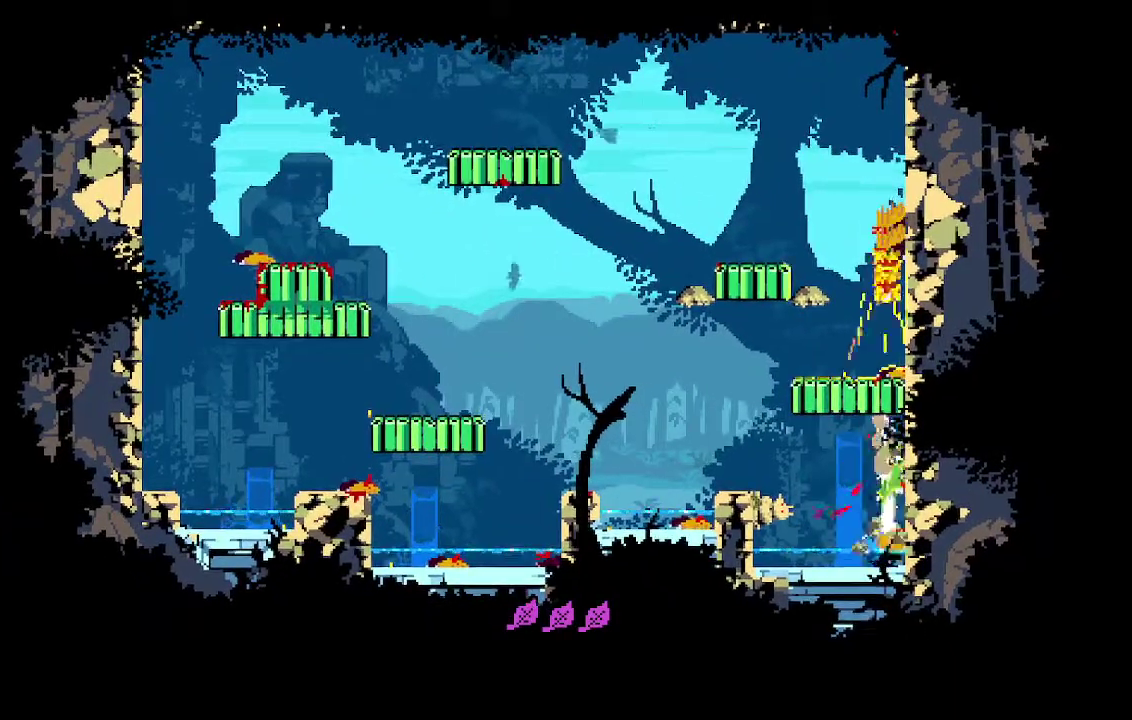
{"buttons": ["DPAD_UP", "DPAD_RIGHT"], "events": [[67, "DPAD_RIGHT", "down"], [100, "X", "up"], [233, "X", "down"], [433, "A", "up"], [450, "X", "up"]]}
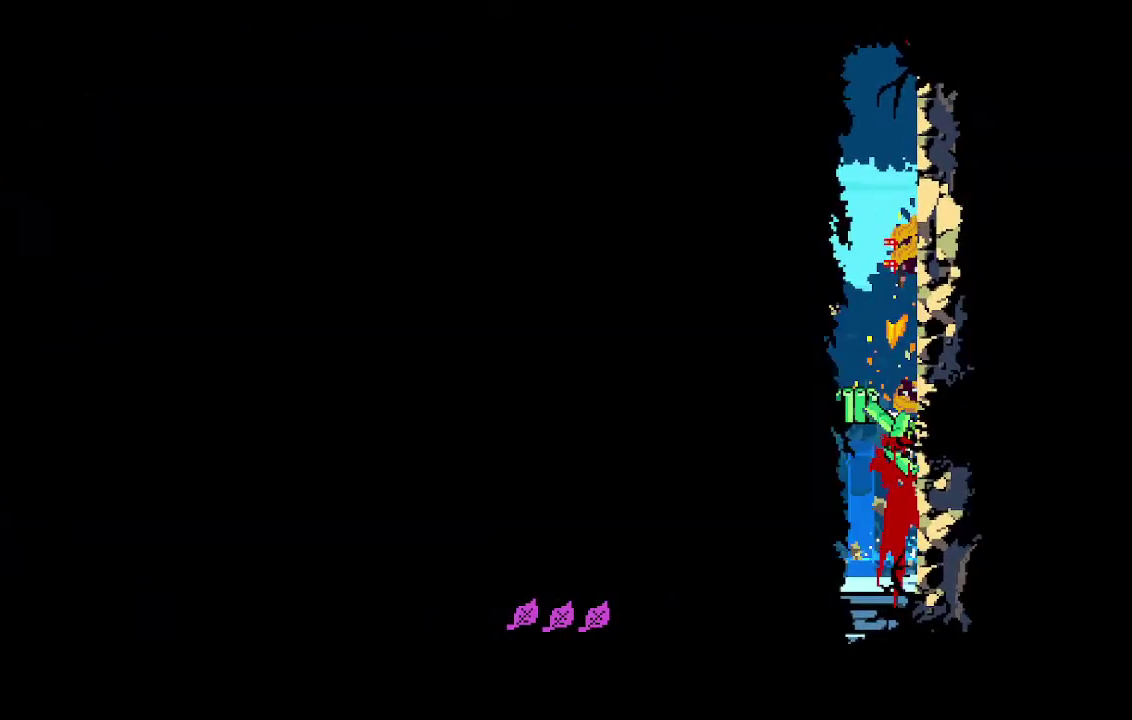
{"buttons": [], "events": [[167, "DPAD_RIGHT", "up"], [183, "DPAD_UP", "up"]]}
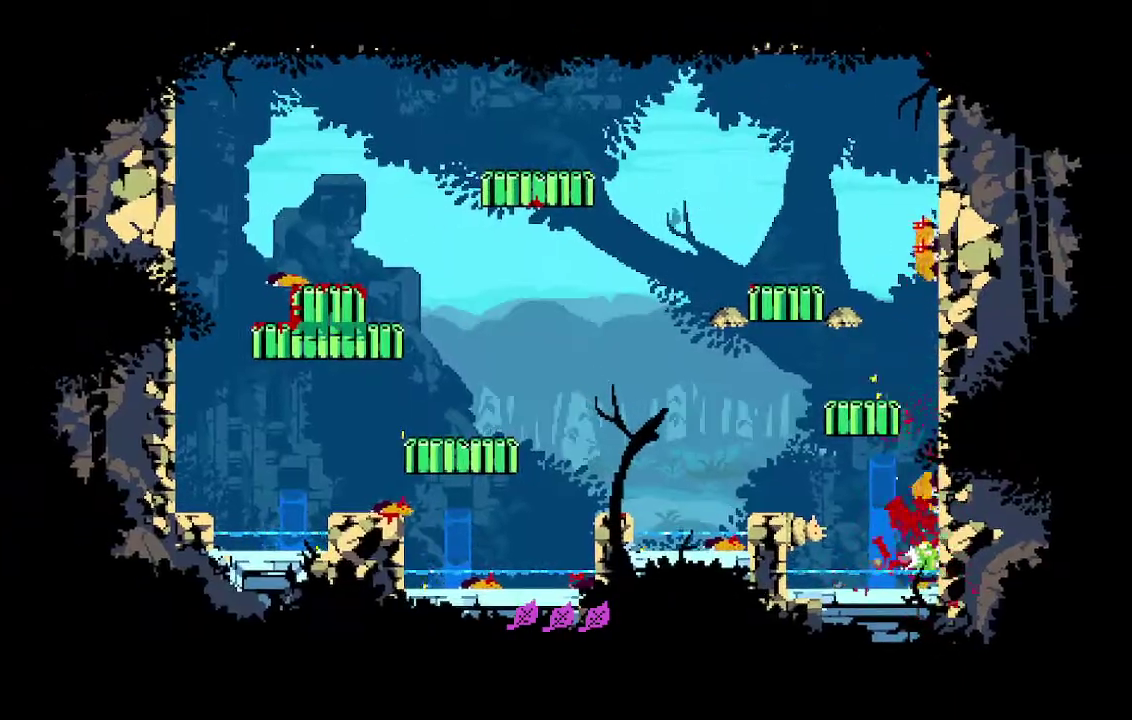
{"buttons": ["DPAD_RIGHT"], "events": [[283, "B", "down"], [350, "DPAD_RIGHT", "down"], [400, "B", "up"]]}
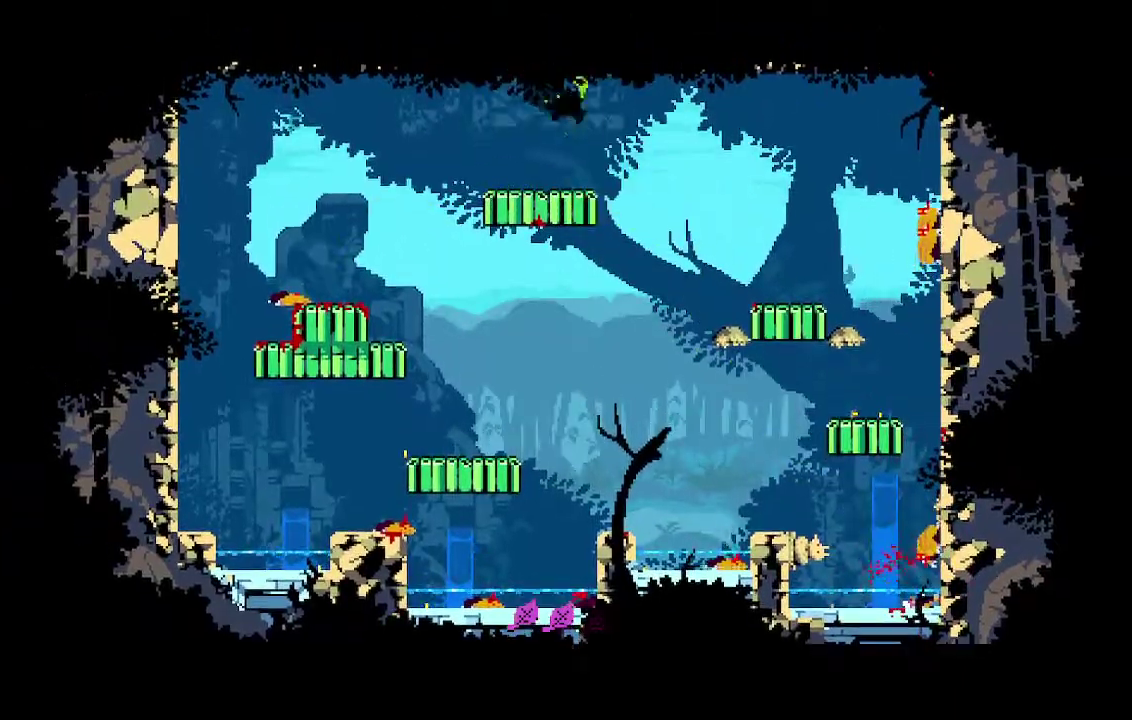
{"buttons": ["R2", "DPAD_RIGHT"], "events": [[317, "R2", "down"], [417, "R2", "up"], [483, "R2", "down"]]}
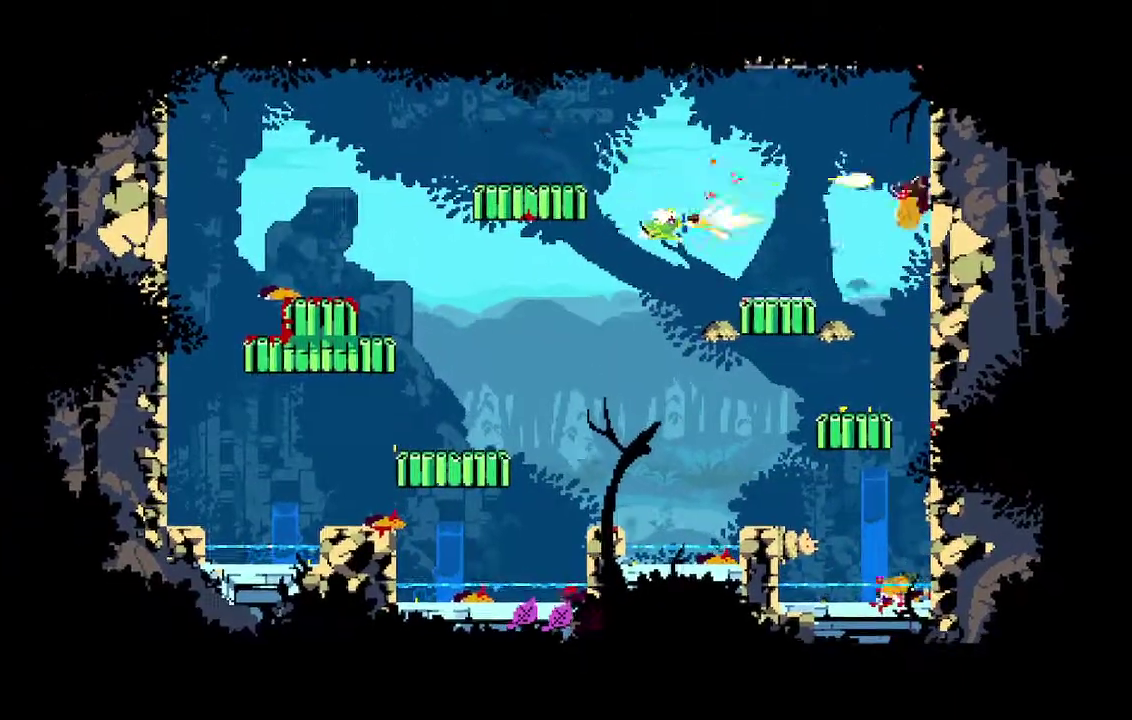
{"buttons": [], "events": [[67, "R2", "up"], [333, "DPAD_RIGHT", "up"]]}
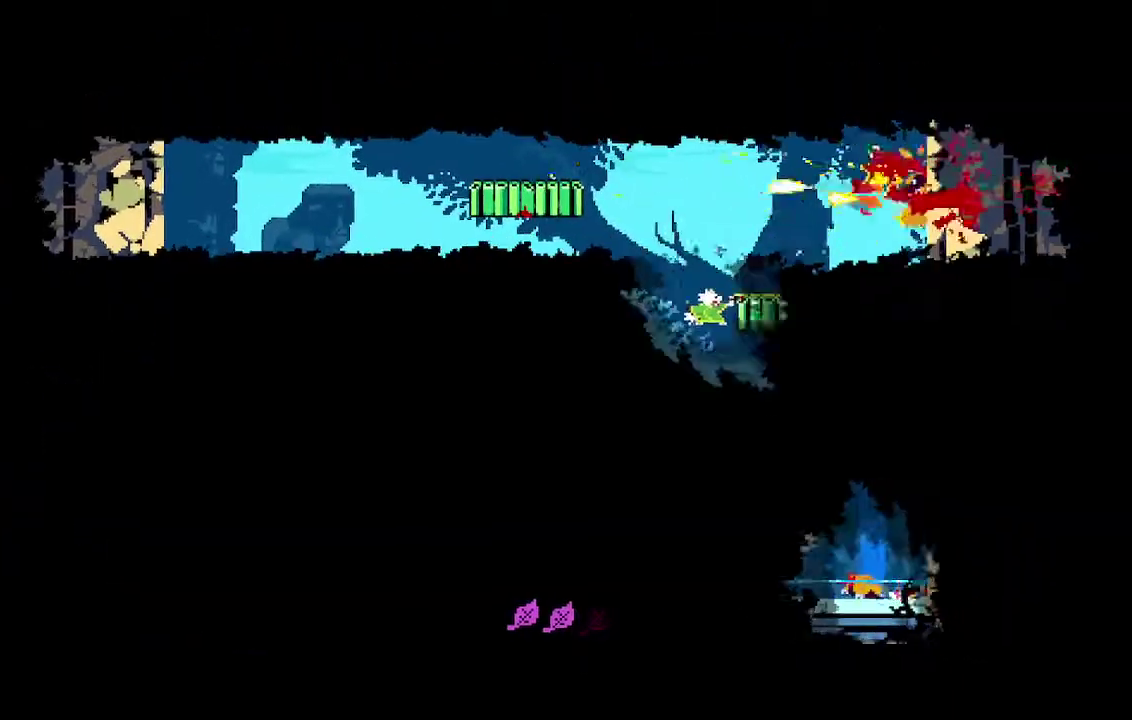
{"buttons": [], "events": [[117, "DPAD_LEFT", "down"], [317, "DPAD_LEFT", "up"]]}
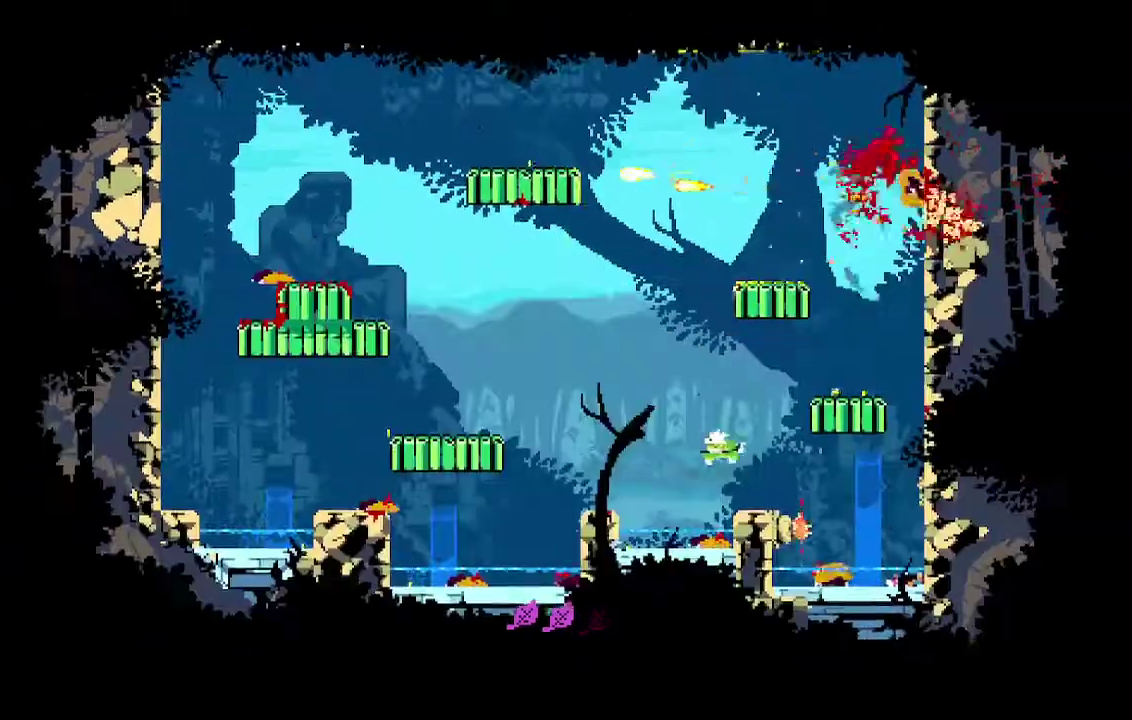
{"buttons": ["DPAD_RIGHT"], "events": [[183, "DPAD_RIGHT", "down"], [317, "A", "down"], [417, "A", "up"]]}
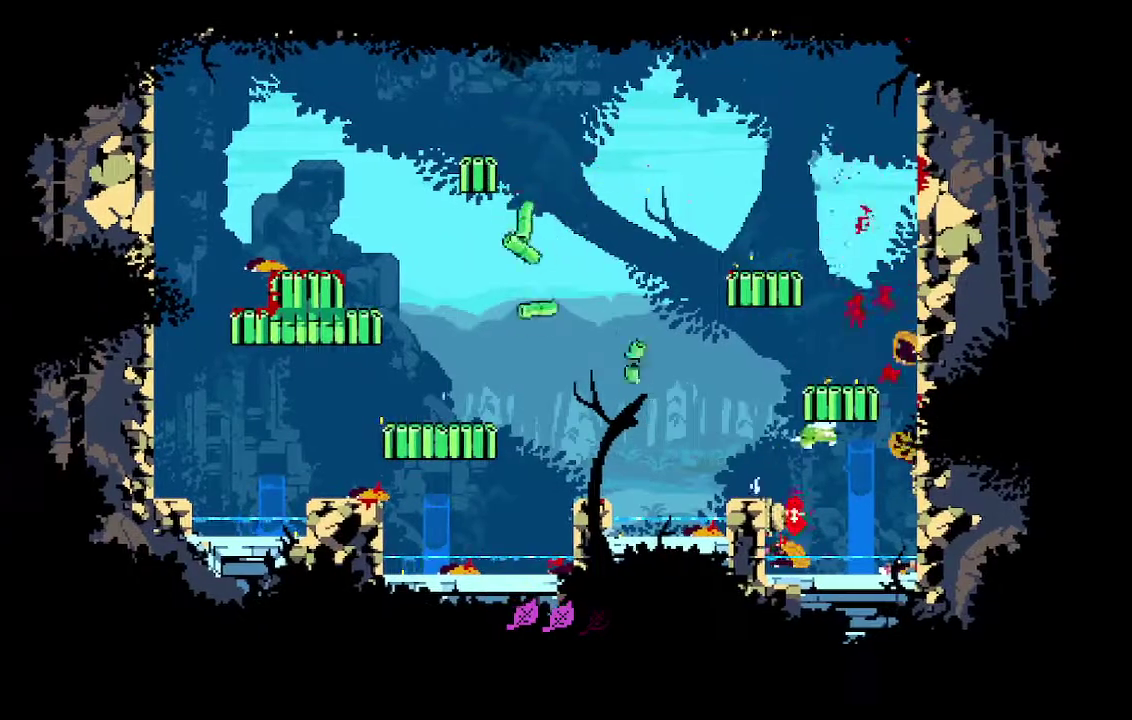
{"buttons": [], "events": [[33, "DPAD_RIGHT", "up"], [100, "DPAD_LEFT", "down"], [217, "DPAD_DOWN", "down"], [250, "X", "down"], [267, "R2", "down"], [367, "DPAD_LEFT", "up"], [467, "R2", "up"], [500, "DPAD_DOWN", "up"], [500, "X", "up"]]}
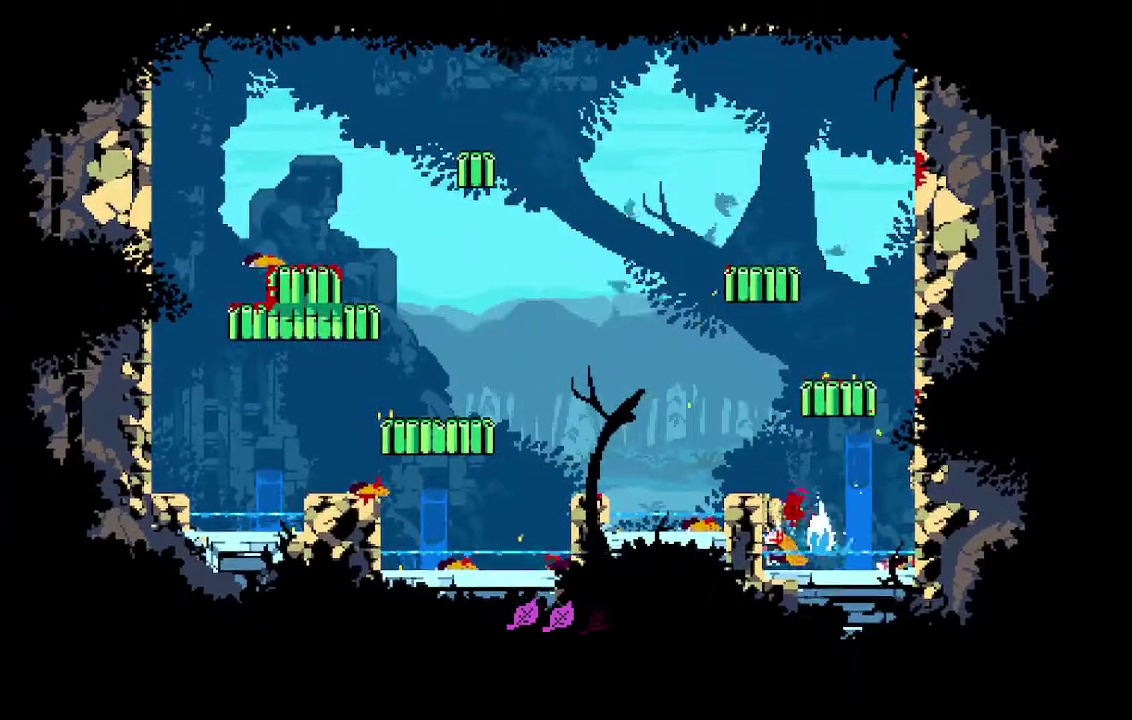
{"buttons": ["X", "R2", "DPAD_LEFT"], "events": [[133, "DPAD_RIGHT", "down"], [400, "DPAD_RIGHT", "up"], [417, "DPAD_LEFT", "down"], [450, "R2", "down"], [450, "X", "down"]]}
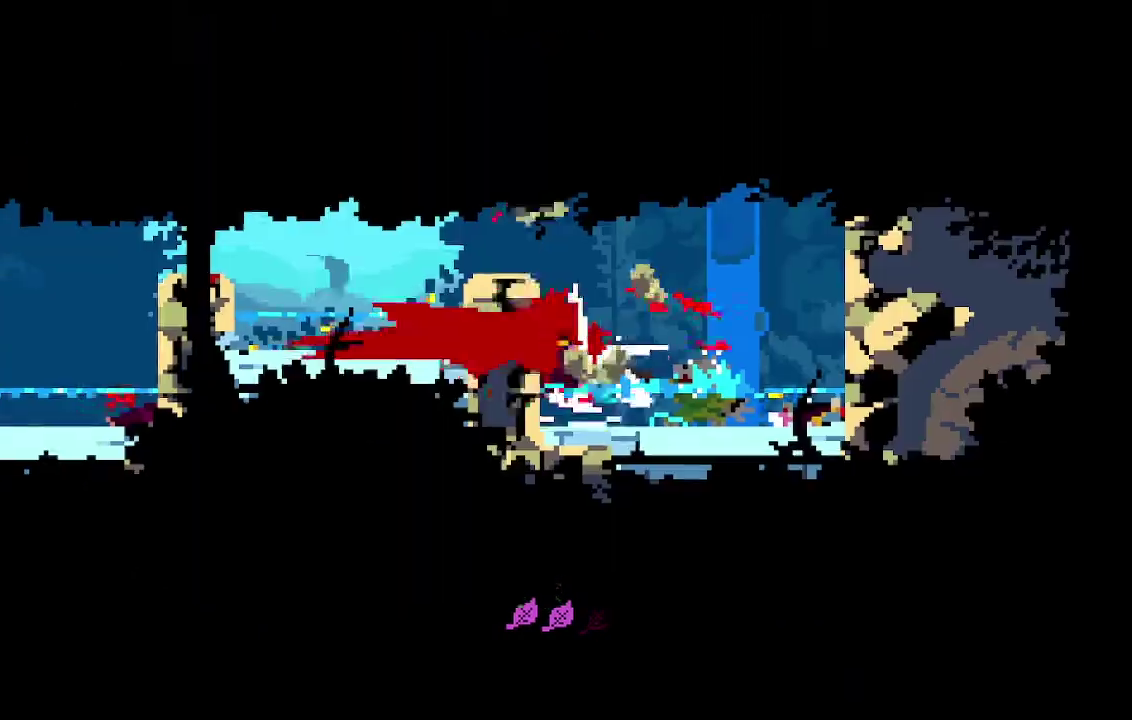
{"buttons": [], "events": [[100, "DPAD_UP", "down"], [250, "DPAD_LEFT", "up"], [250, "DPAD_UP", "up"], [267, "R2", "up"], [267, "X", "up"]]}
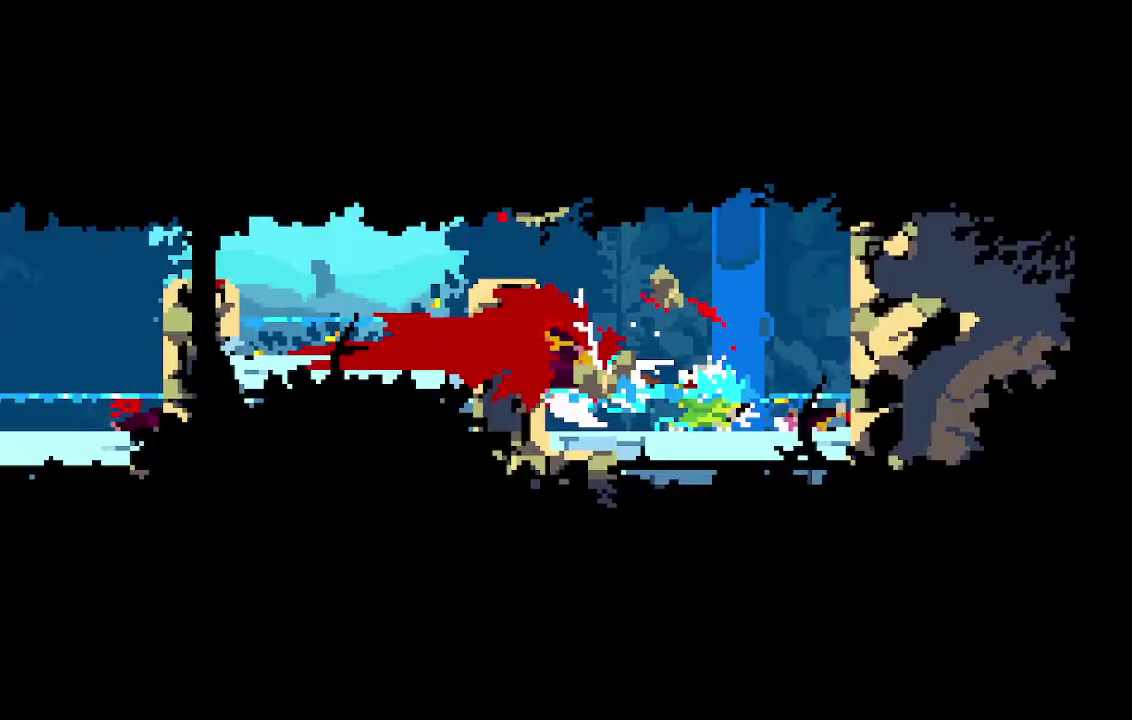
{"buttons": [], "events": []}
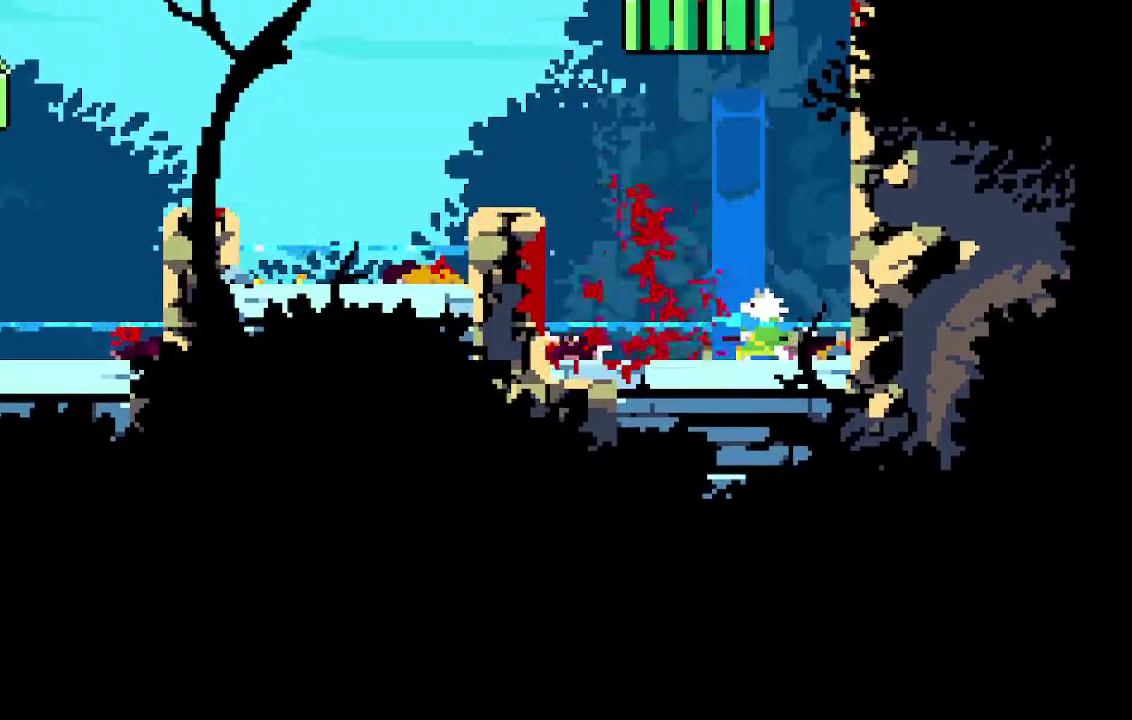
{"buttons": [], "events": [[167, "X", "down"], [333, "X", "up"]]}
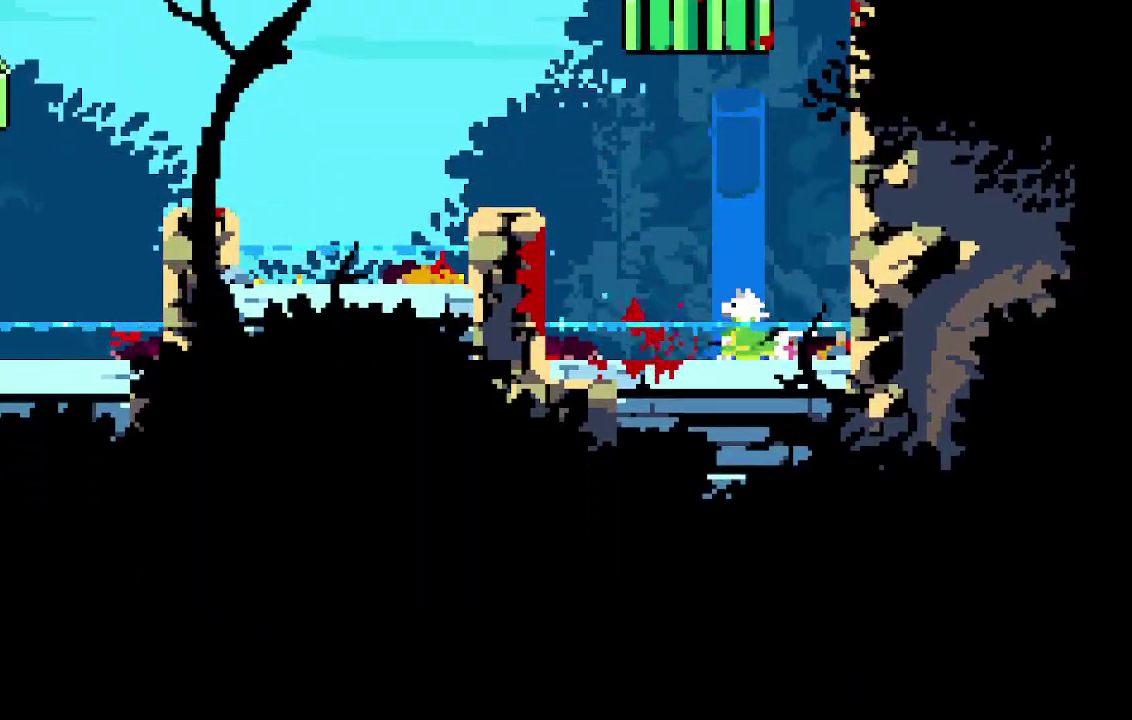
{"buttons": ["DPAD_RIGHT"], "events": [[167, "DPAD_RIGHT", "down"]]}
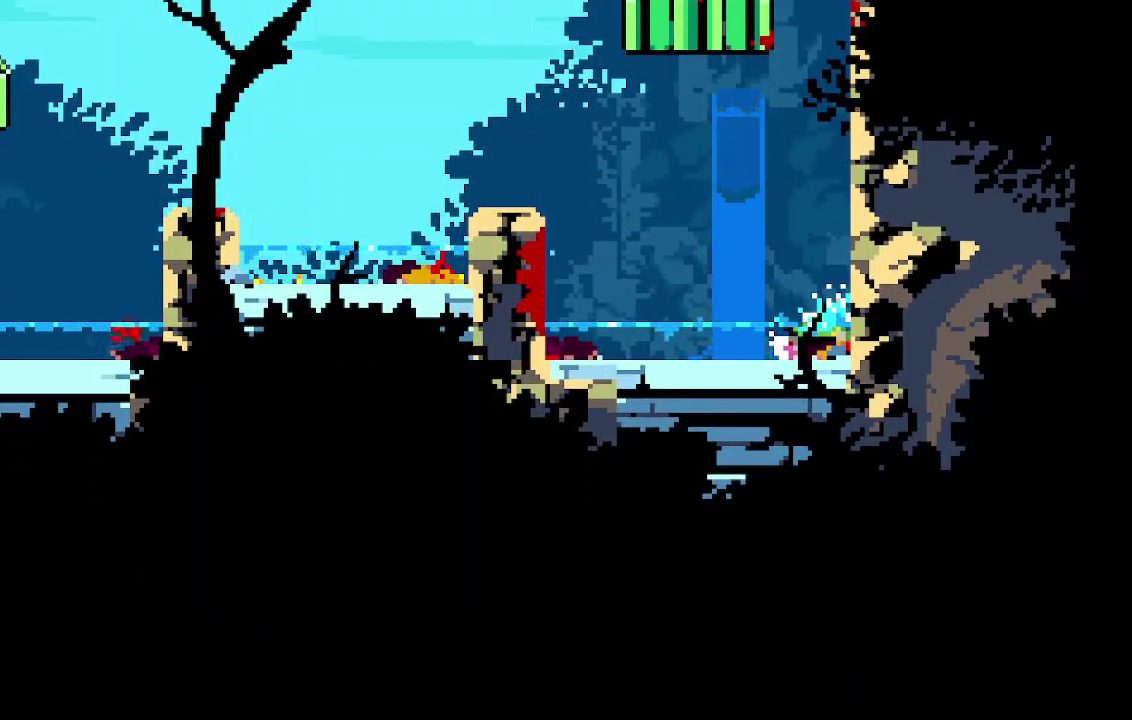
{"buttons": ["DPAD_RIGHT"], "events": []}
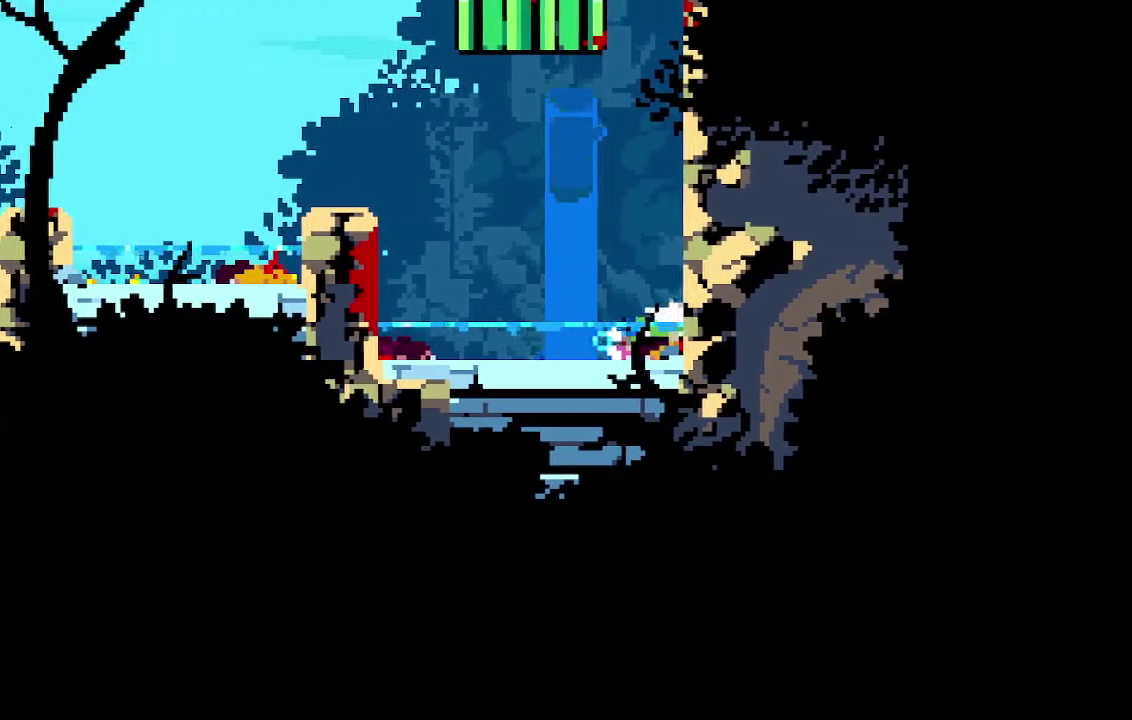
{"buttons": ["DPAD_RIGHT"], "events": []}
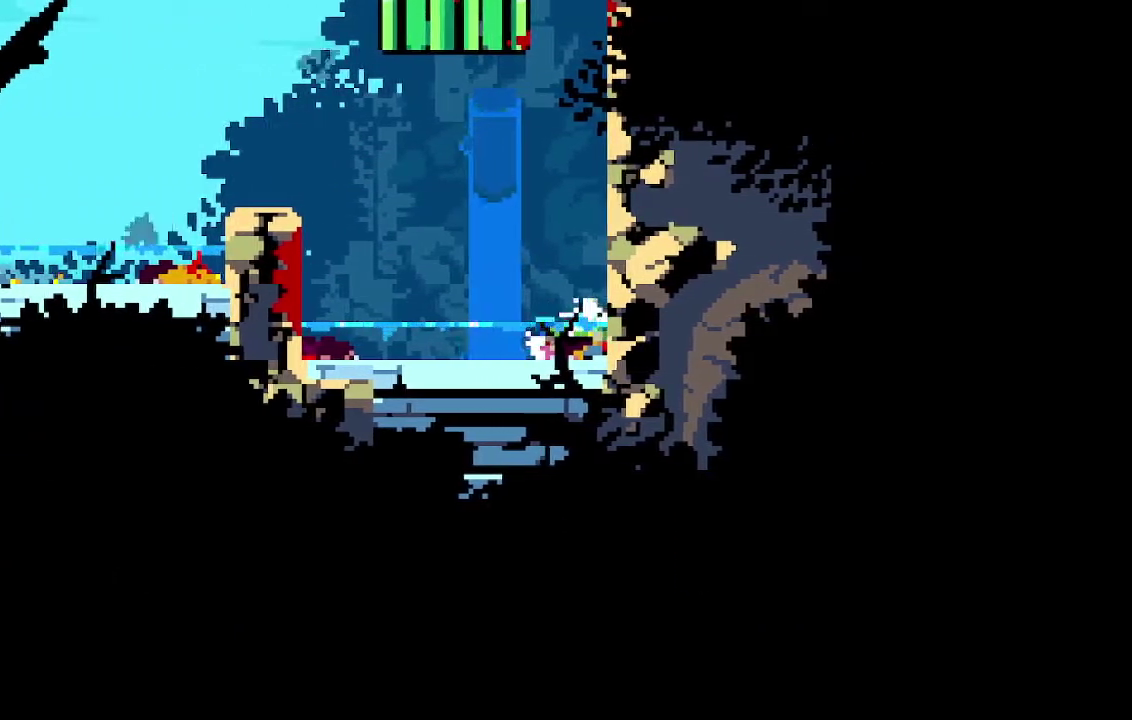
{"buttons": ["DPAD_RIGHT"], "events": []}
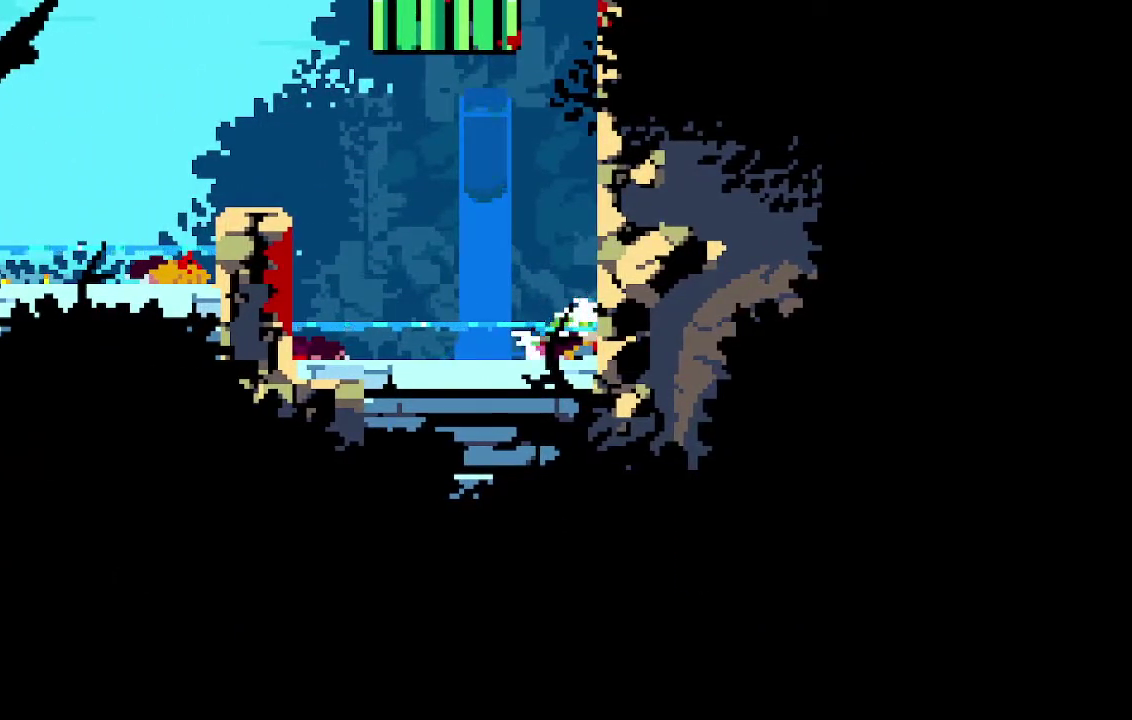
{"buttons": ["DPAD_RIGHT"], "events": []}
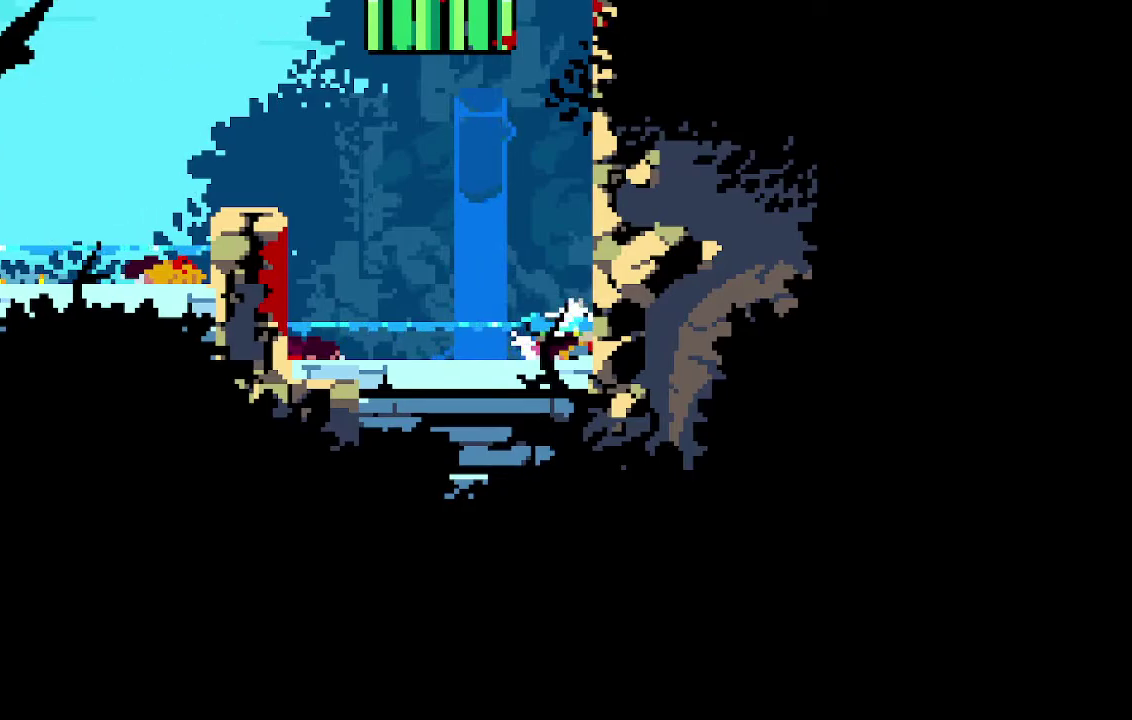
{"buttons": ["DPAD_RIGHT"], "events": []}
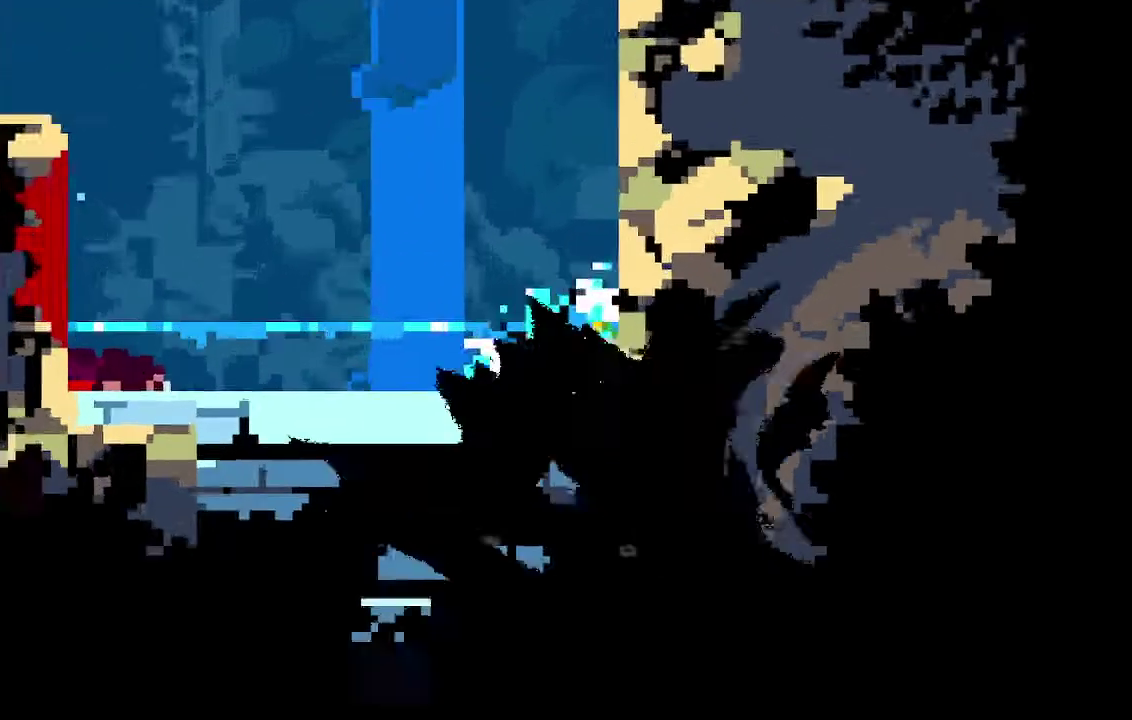
{"buttons": ["DPAD_RIGHT"], "events": []}
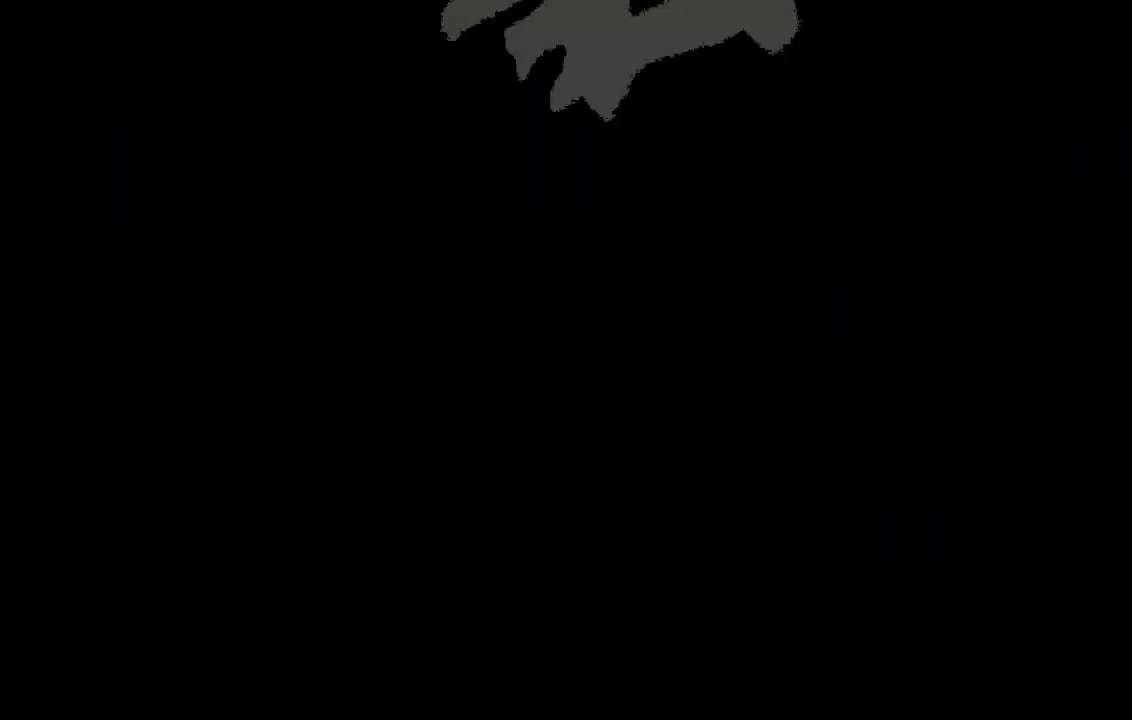
{"buttons": ["DPAD_RIGHT"], "events": []}
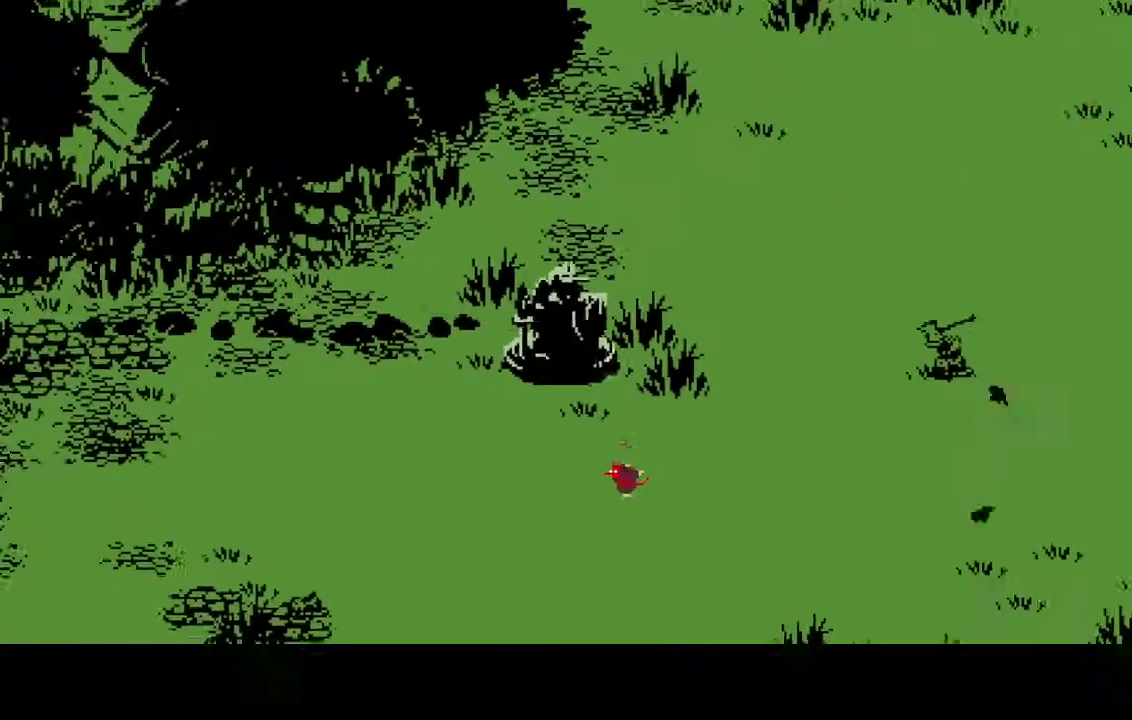
{"buttons": ["DPAD_RIGHT"], "events": []}
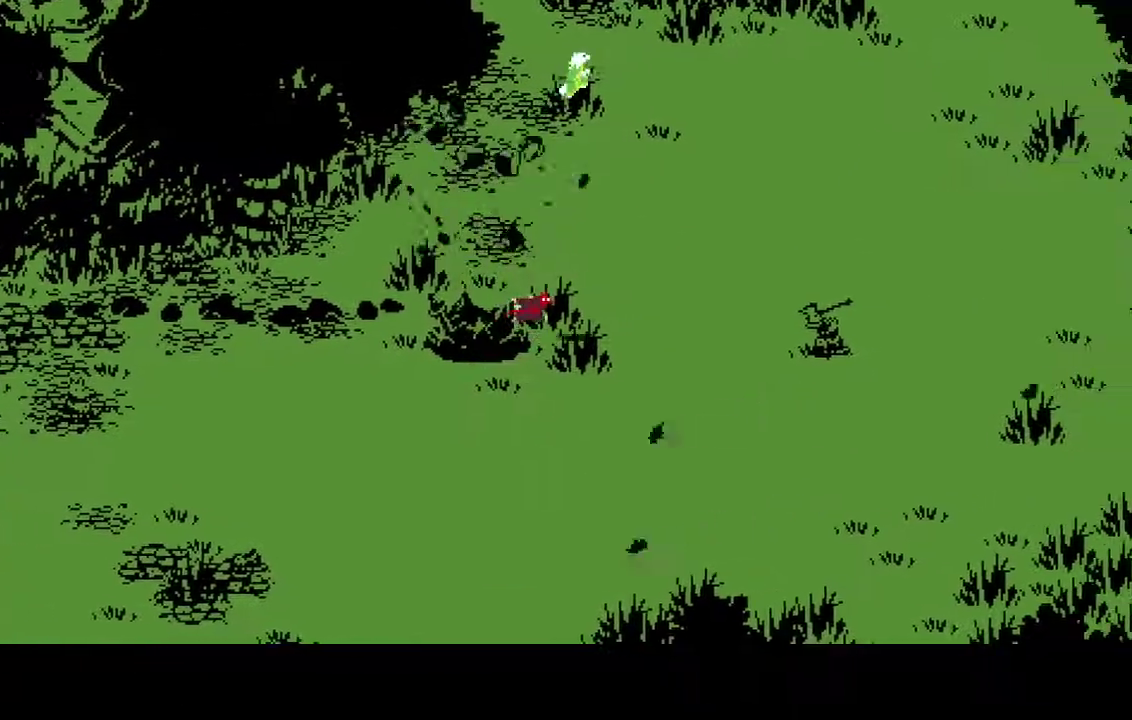
{"buttons": ["DPAD_RIGHT"], "events": [[417, "X", "down"], [483, "X", "up"]]}
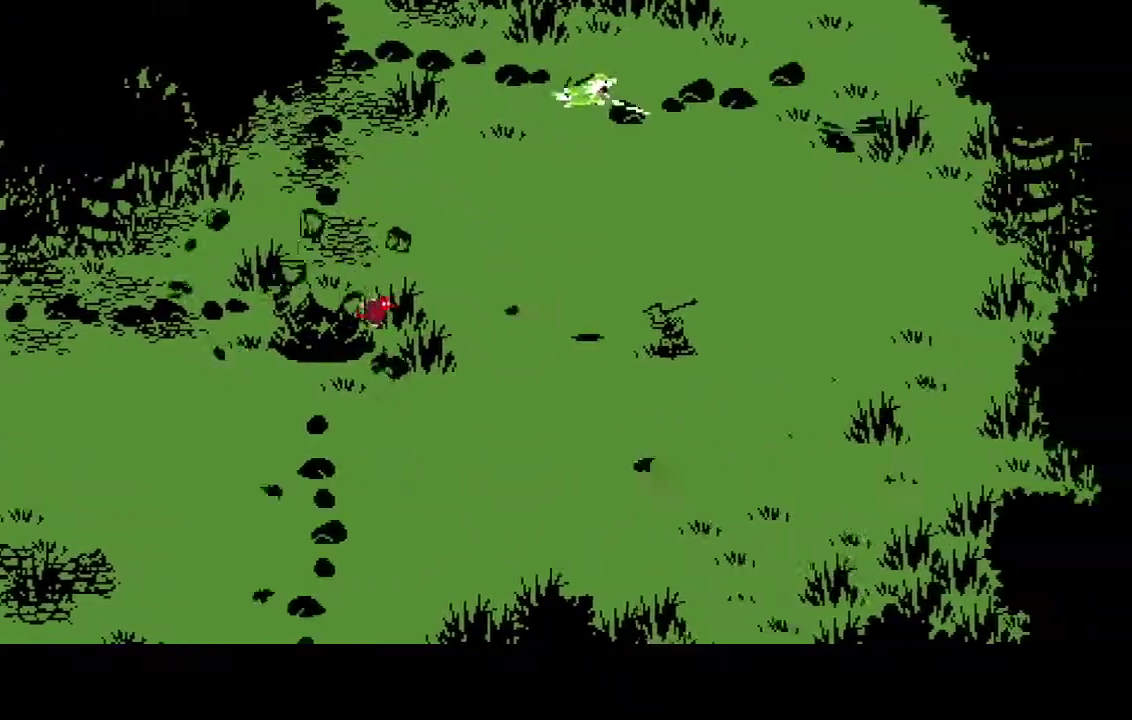
{"buttons": ["DPAD_UP"], "events": [[183, "DPAD_UP", "down"], [217, "DPAD_RIGHT", "up"]]}
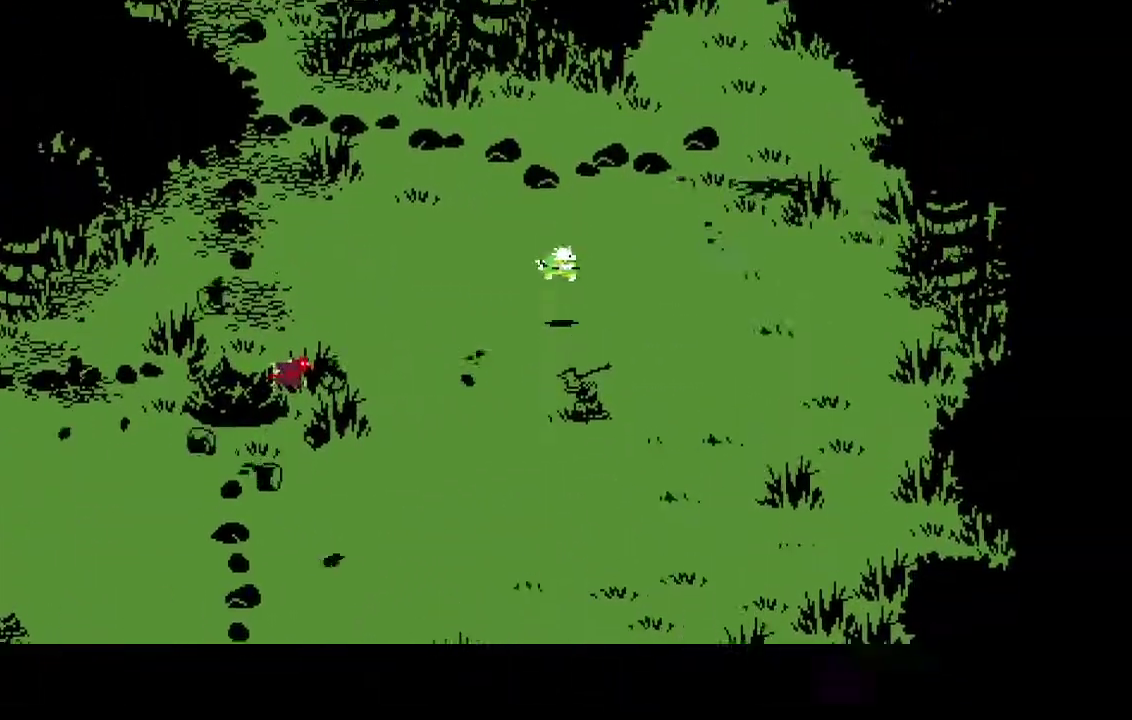
{"buttons": ["DPAD_UP", "DPAD_RIGHT"], "events": [[167, "DPAD_RIGHT", "down"]]}
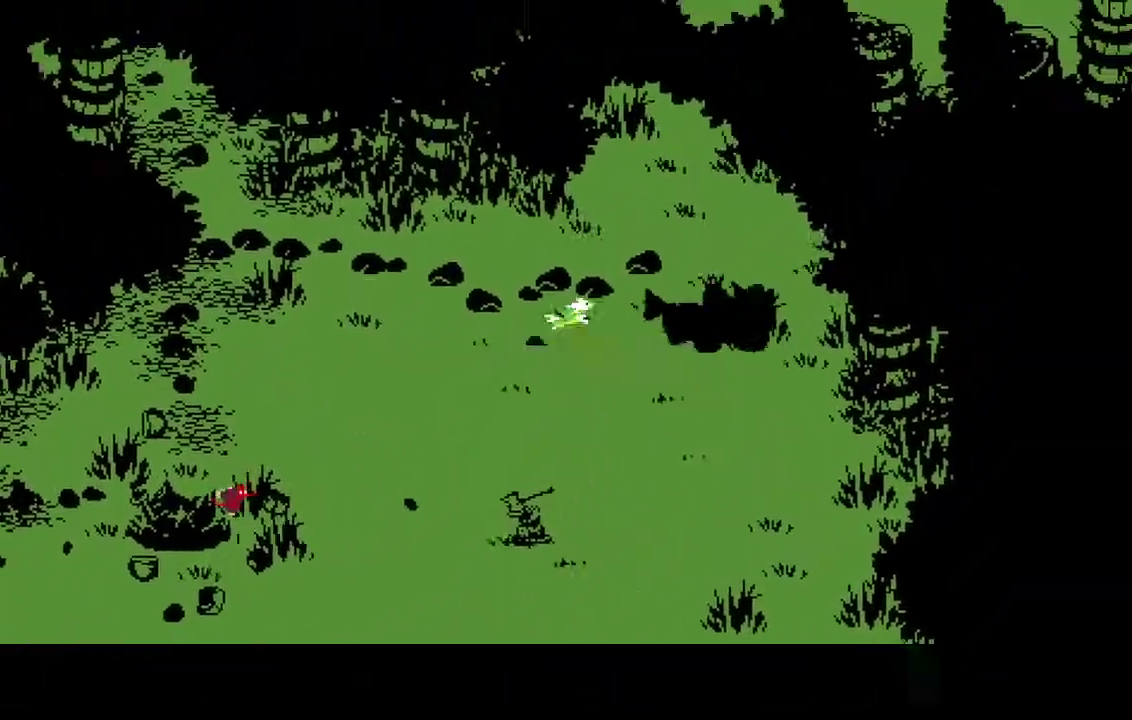
{"buttons": ["R2"], "events": [[17, "DPAD_UP", "up"], [133, "X", "down"], [167, "DPAD_RIGHT", "up"], [233, "X", "up"], [483, "R2", "down"]]}
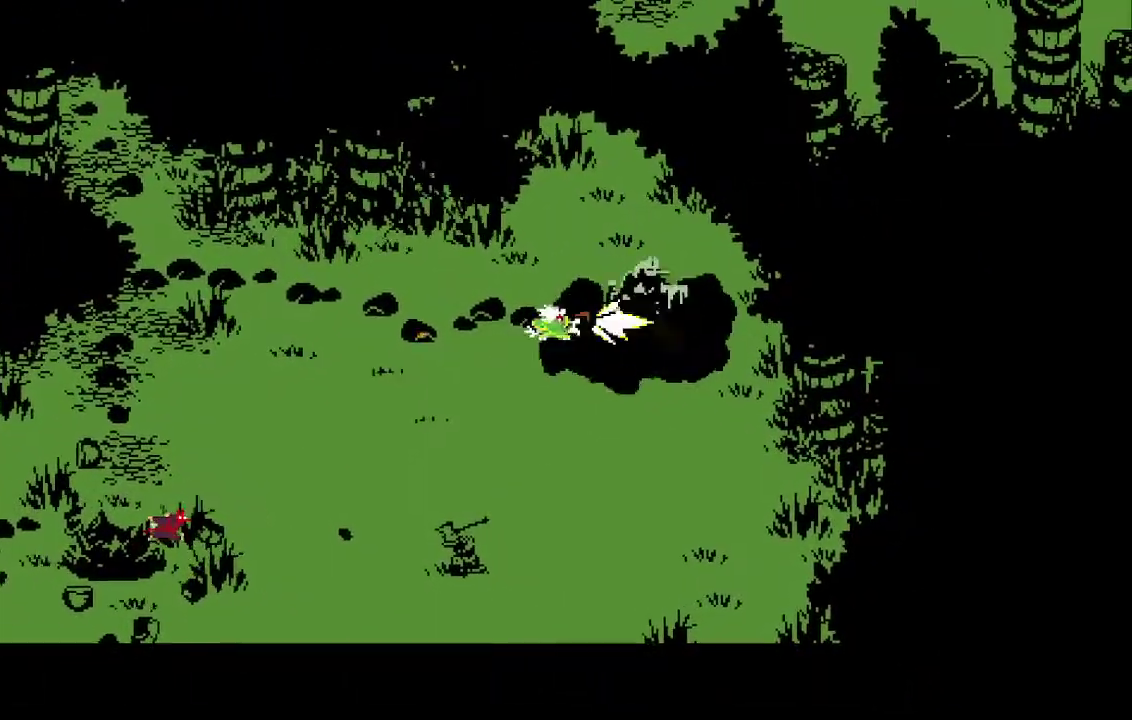
{"buttons": [], "events": [[50, "R2", "up"], [133, "R2", "down"], [183, "R2", "up"], [233, "DPAD_RIGHT", "down"], [300, "R2", "down"], [300, "X", "down"], [383, "DPAD_RIGHT", "up"], [433, "R2", "up"], [433, "X", "up"]]}
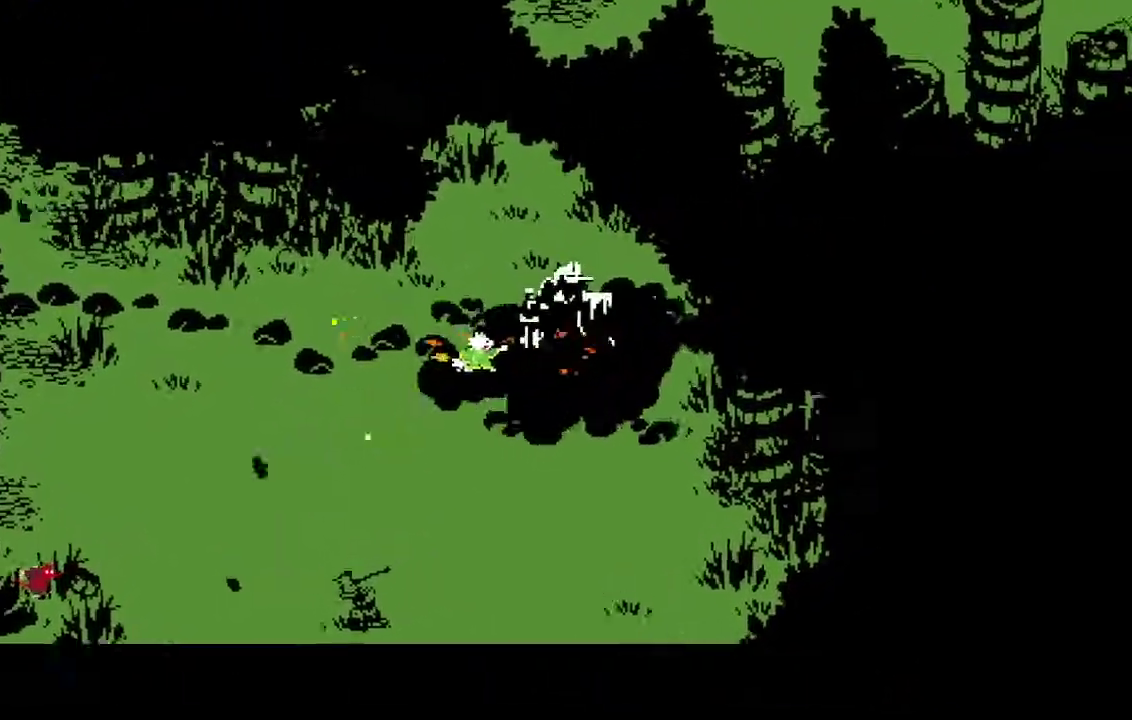
{"buttons": ["A", "DPAD_RIGHT"], "events": [[167, "DPAD_RIGHT", "down"], [217, "A", "down"], [267, "A", "up"], [350, "A", "down"], [417, "A", "up"], [483, "A", "down"]]}
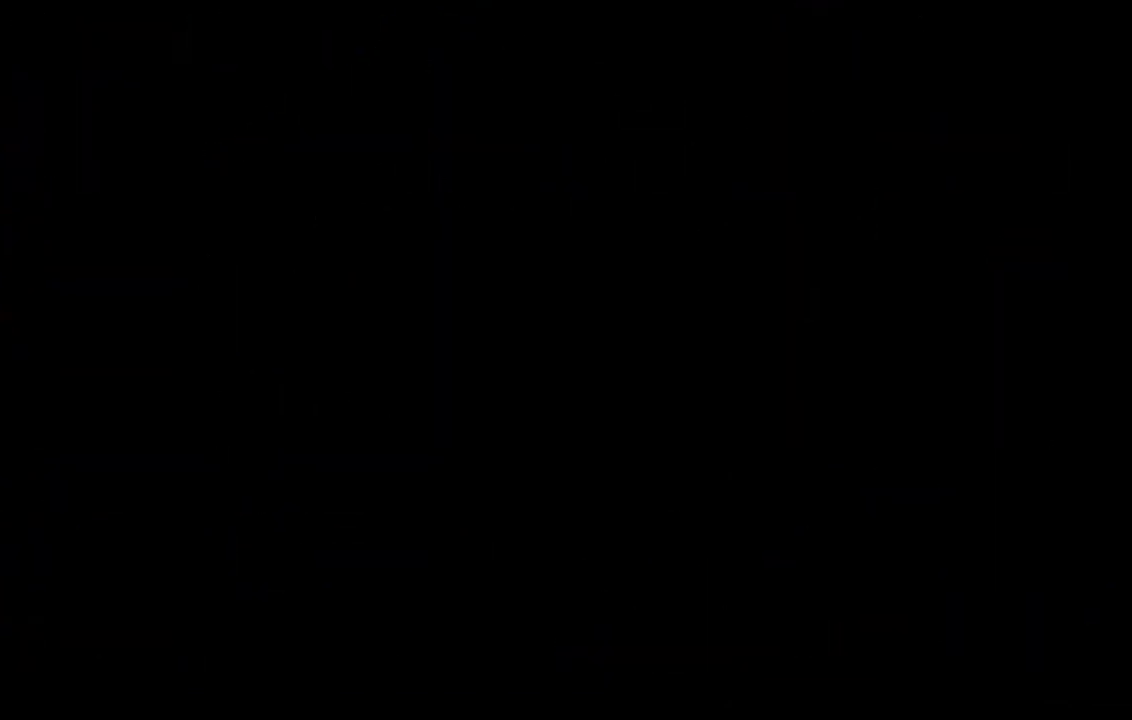
{"buttons": ["DPAD_RIGHT"], "events": [[50, "A", "up"], [117, "A", "down"], [183, "A", "up"], [267, "A", "down"], [317, "A", "up"]]}
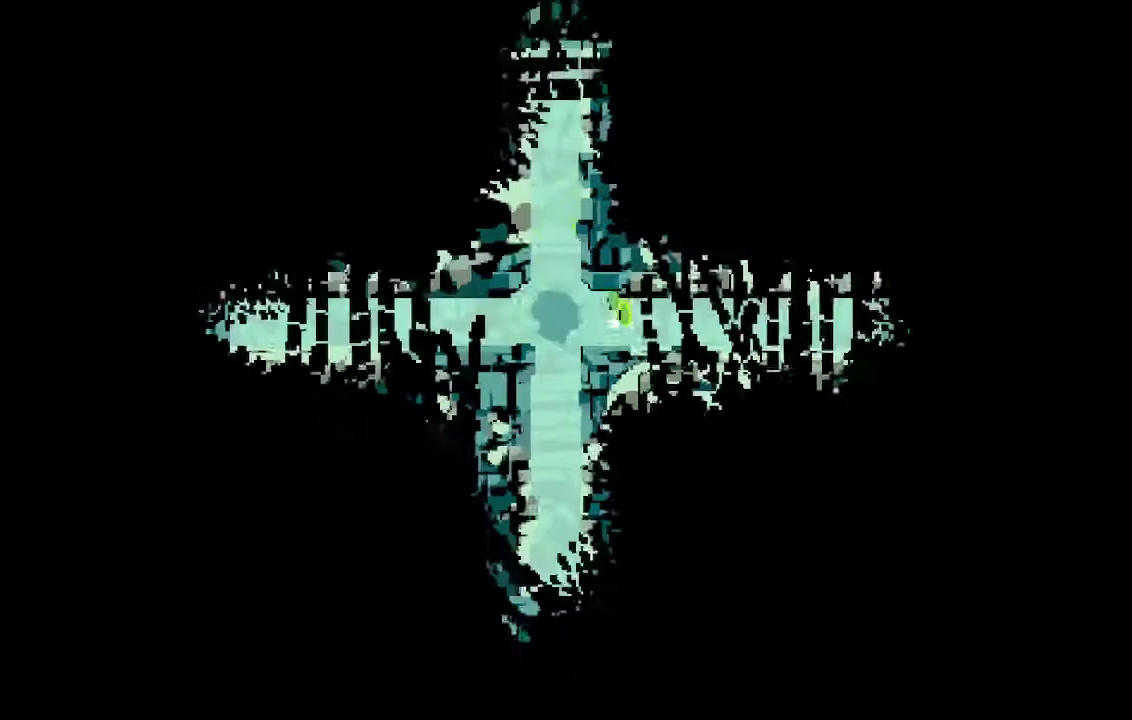
{"buttons": ["DPAD_RIGHT"], "events": []}